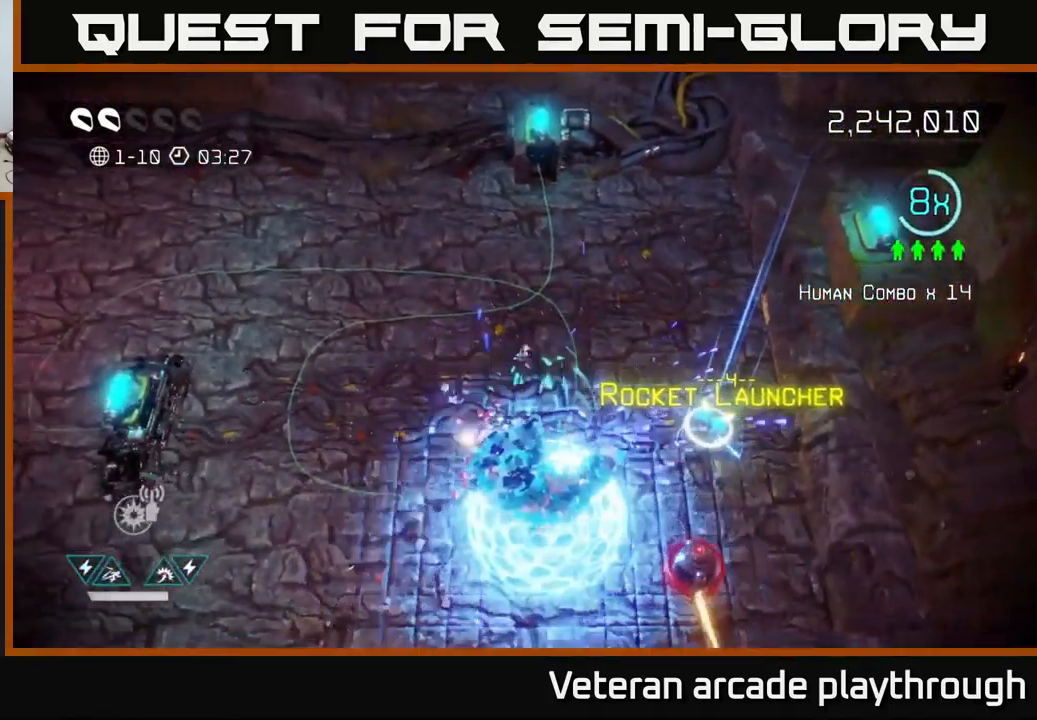
Gameplay with a controller (Xbox layout); each line is a JSON object with the inputs held at the frame after it. "events" lists button and stick changes between this image and that frame as [ms after this image, input, new state], when the widget could be followed in between.
{"buttons": [], "left_stick": "right", "right_stick": "down", "events": [[67, "left_stick", "down-right"], [184, "left_stick", "right"]]}
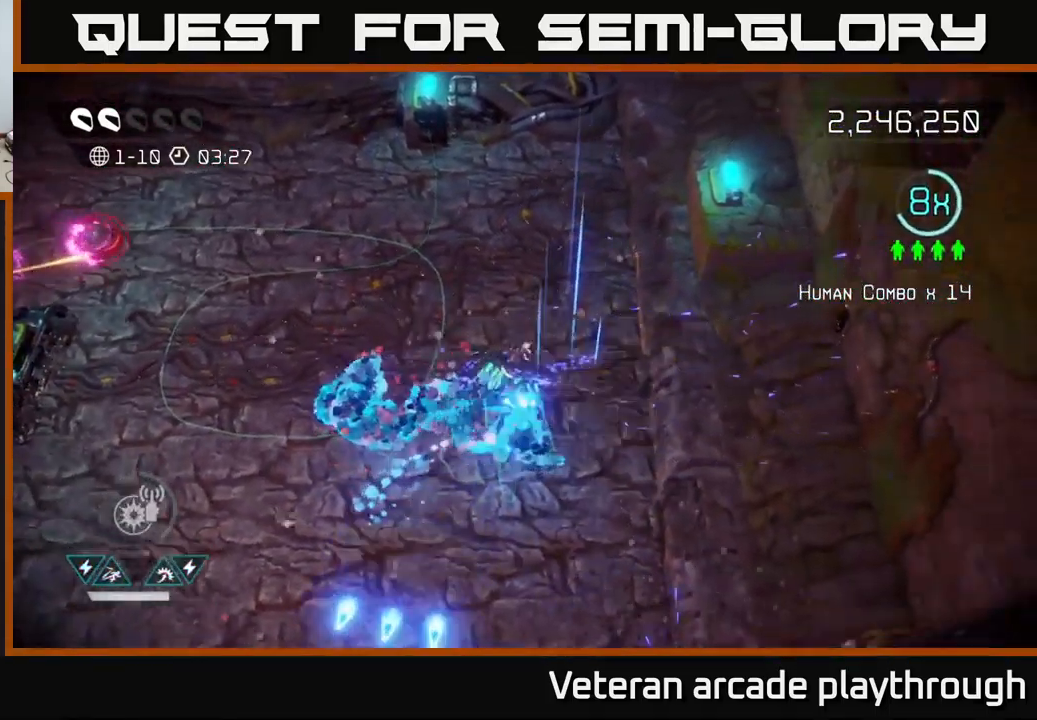
{"buttons": [], "left_stick": "up-left", "right_stick": "up-left", "events": [[50, "right_stick", "left"], [67, "left_stick", "down"], [117, "right_stick", "up-left"], [134, "left_stick", "left"], [217, "left_stick", "up-left"]]}
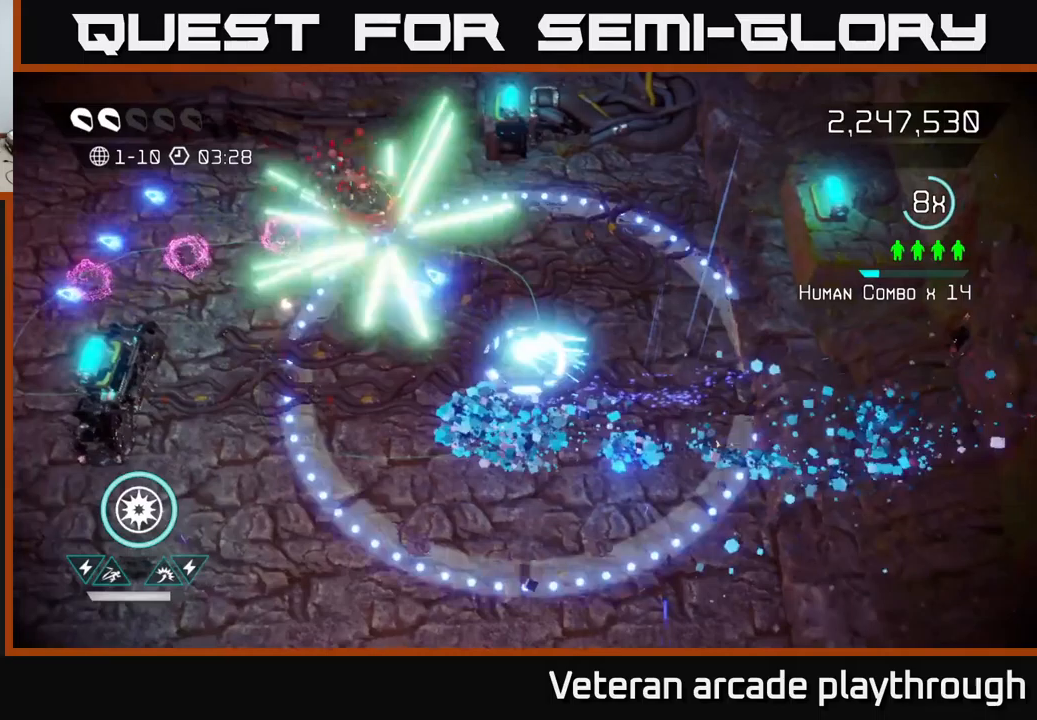
{"buttons": [], "left_stick": "down-left", "right_stick": "up-left", "events": [[83, "left_stick", "left"], [117, "right_stick", "up"], [250, "left_stick", "up-left"], [400, "right_stick", "up-left"], [417, "left_stick", "down-left"]]}
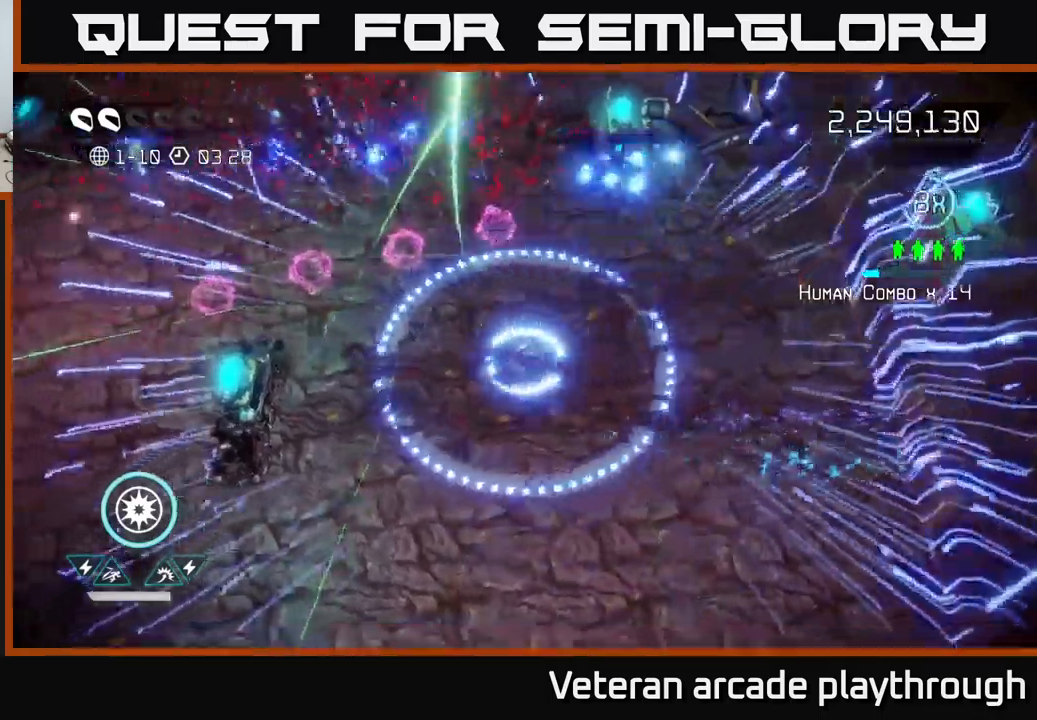
{"buttons": [], "left_stick": "up", "right_stick": "up", "events": [[67, "left_stick", "left"], [200, "left_stick", "down-left"], [233, "right_stick", "left"], [367, "left_stick", "up"], [417, "right_stick", "up"]]}
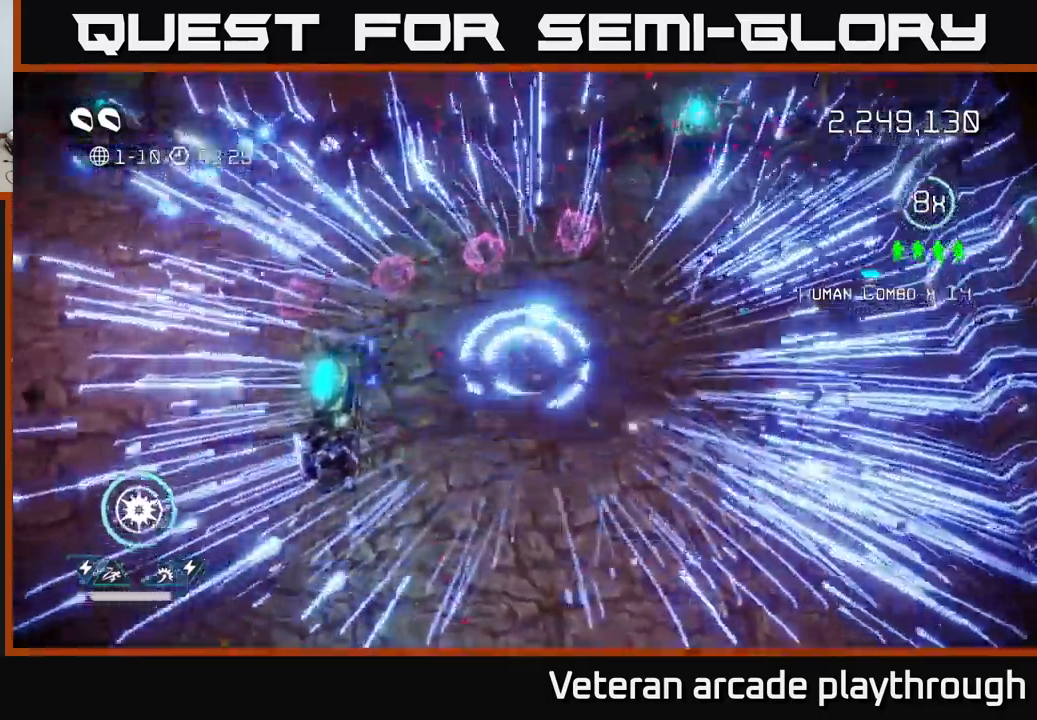
{"buttons": [], "left_stick": "up-right", "right_stick": "up", "events": [[17, "right_stick", "up-right"], [67, "left_stick", "up-right"], [383, "right_stick", "up"]]}
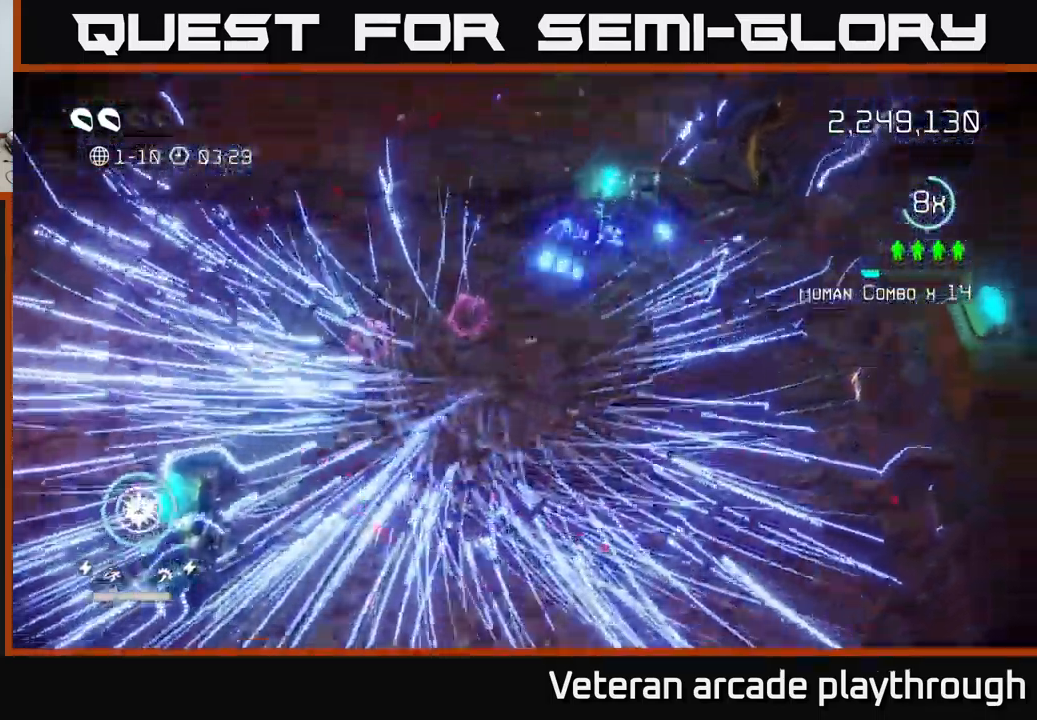
{"buttons": [], "left_stick": "center", "right_stick": "center", "events": [[67, "L2", "down"], [217, "L2", "up"], [317, "right_stick", "center"], [433, "left_stick", "center"]]}
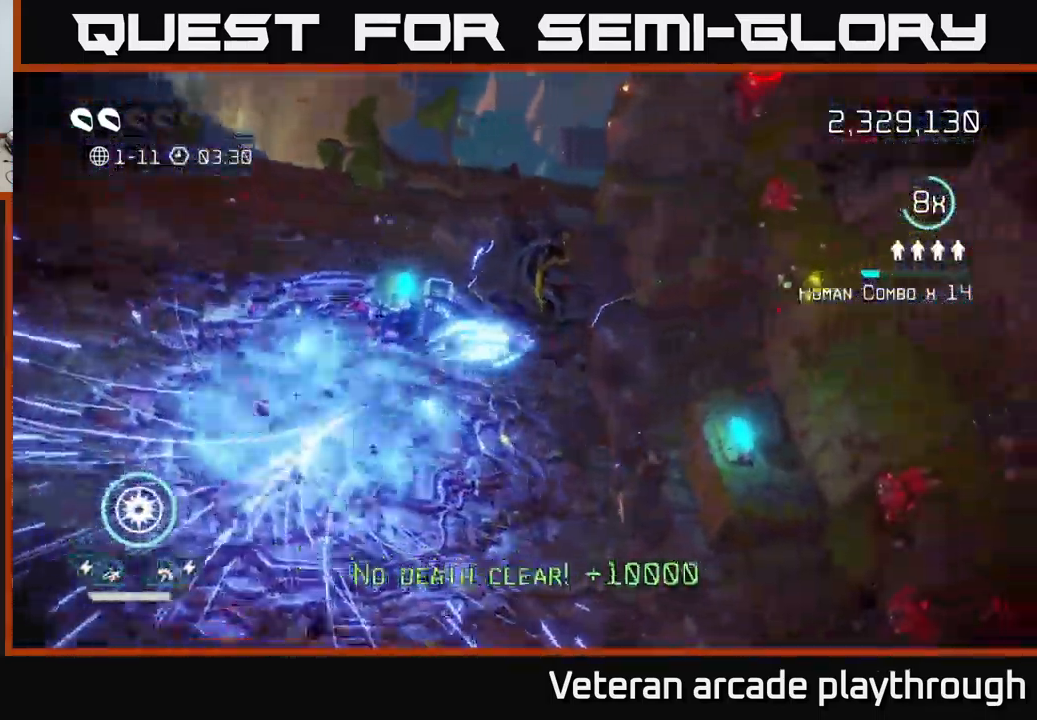
{"buttons": [], "left_stick": "center", "right_stick": "center", "events": []}
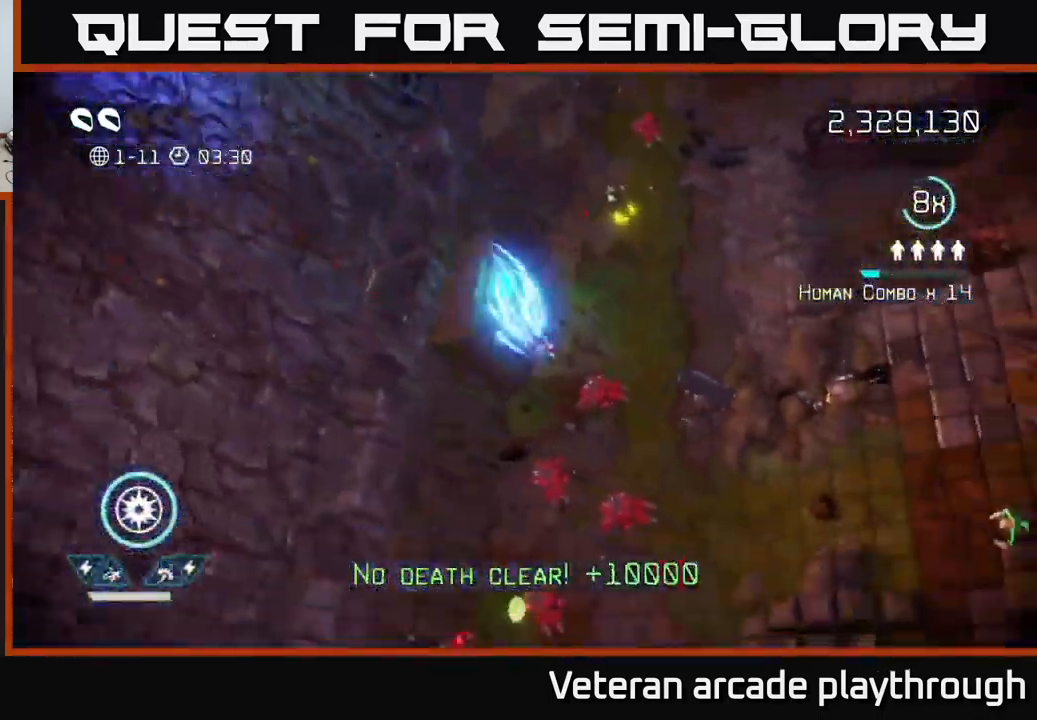
{"buttons": [], "left_stick": "center", "right_stick": "center", "events": []}
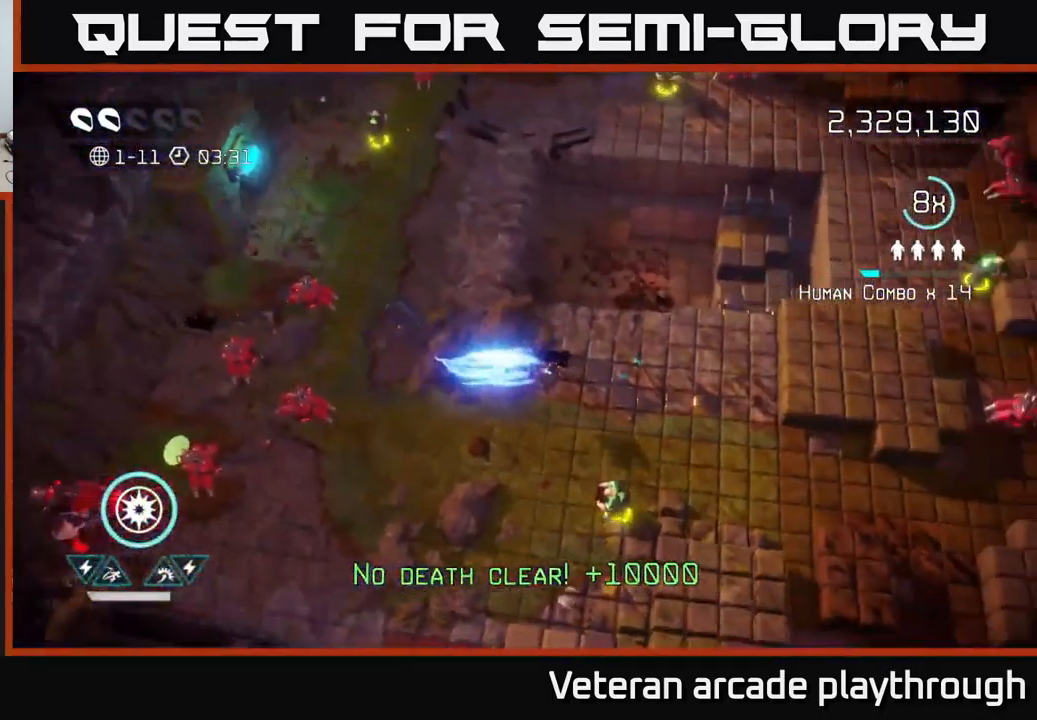
{"buttons": [], "left_stick": "down", "right_stick": "down", "events": [[200, "right_stick", "up-left"], [317, "left_stick", "down-left"], [400, "left_stick", "down"], [500, "right_stick", "down"]]}
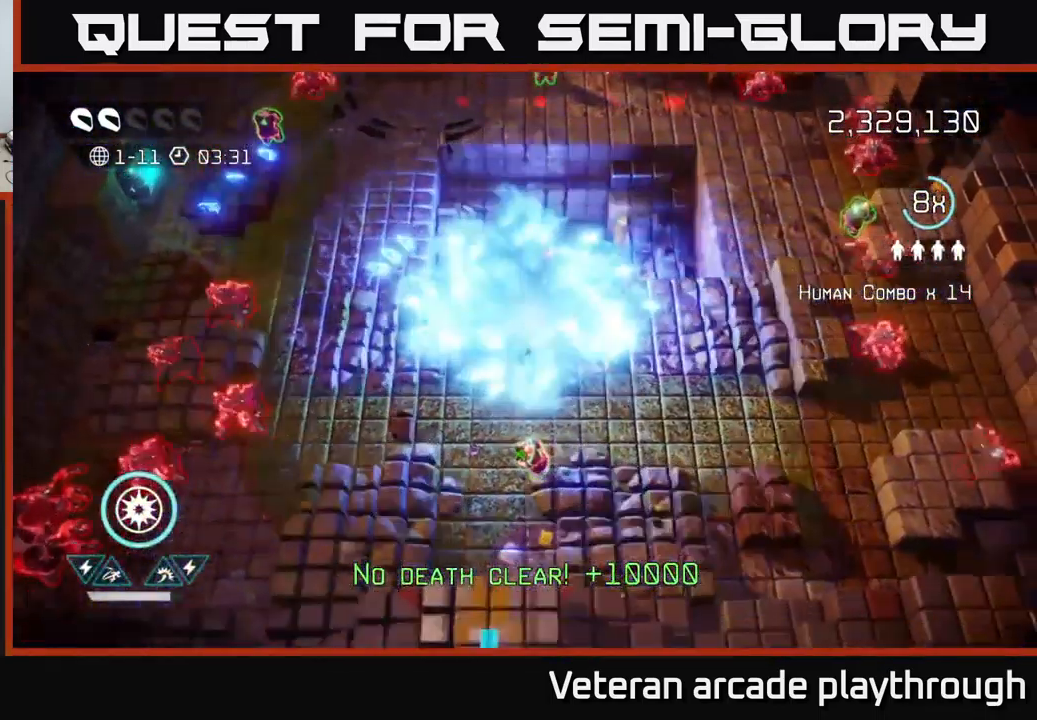
{"buttons": [], "left_stick": "left", "right_stick": "left", "events": [[200, "right_stick", "left"], [317, "left_stick", "down-left"], [417, "left_stick", "left"]]}
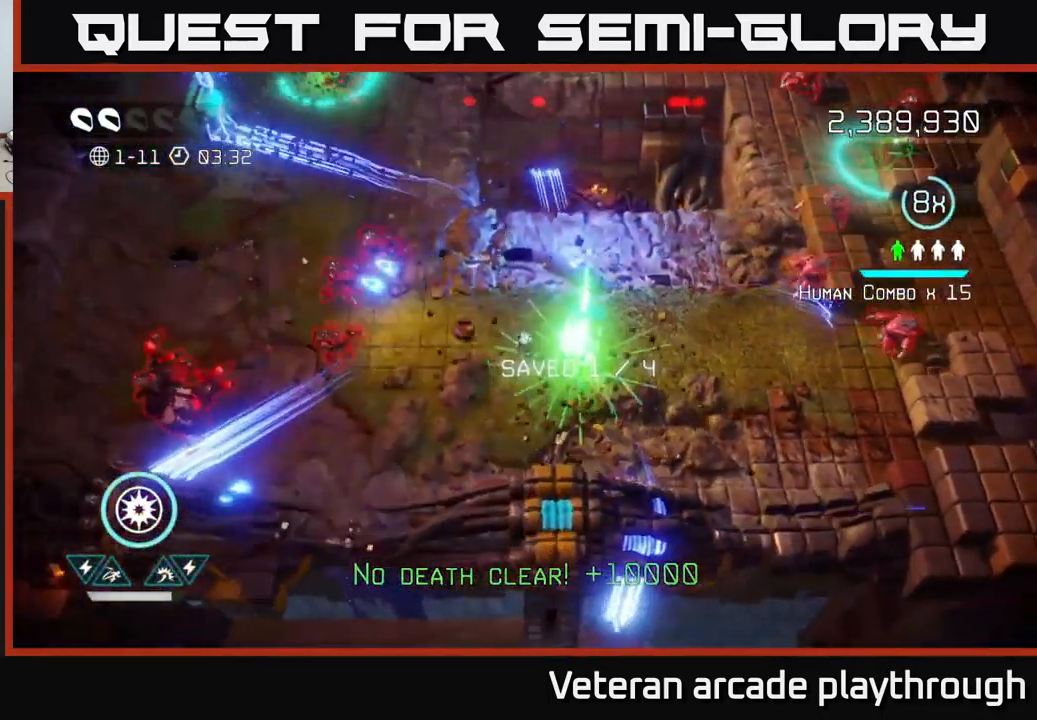
{"buttons": [], "left_stick": "left", "right_stick": "down-left", "events": [[50, "left_stick", "up"], [117, "left_stick", "up-right"], [300, "left_stick", "up-left"], [300, "right_stick", "down-left"], [383, "left_stick", "down-left"], [500, "left_stick", "left"]]}
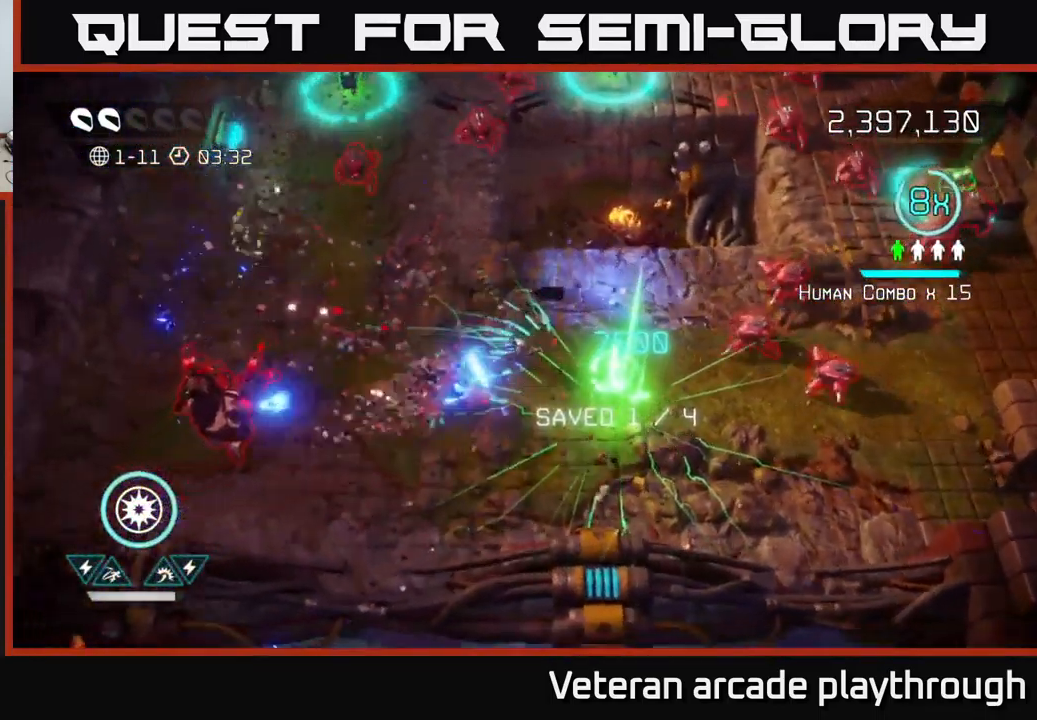
{"buttons": [], "left_stick": "down-left", "right_stick": "left", "events": [[100, "right_stick", "left"], [283, "R2", "down"], [367, "left_stick", "down-left"], [400, "R2", "up"]]}
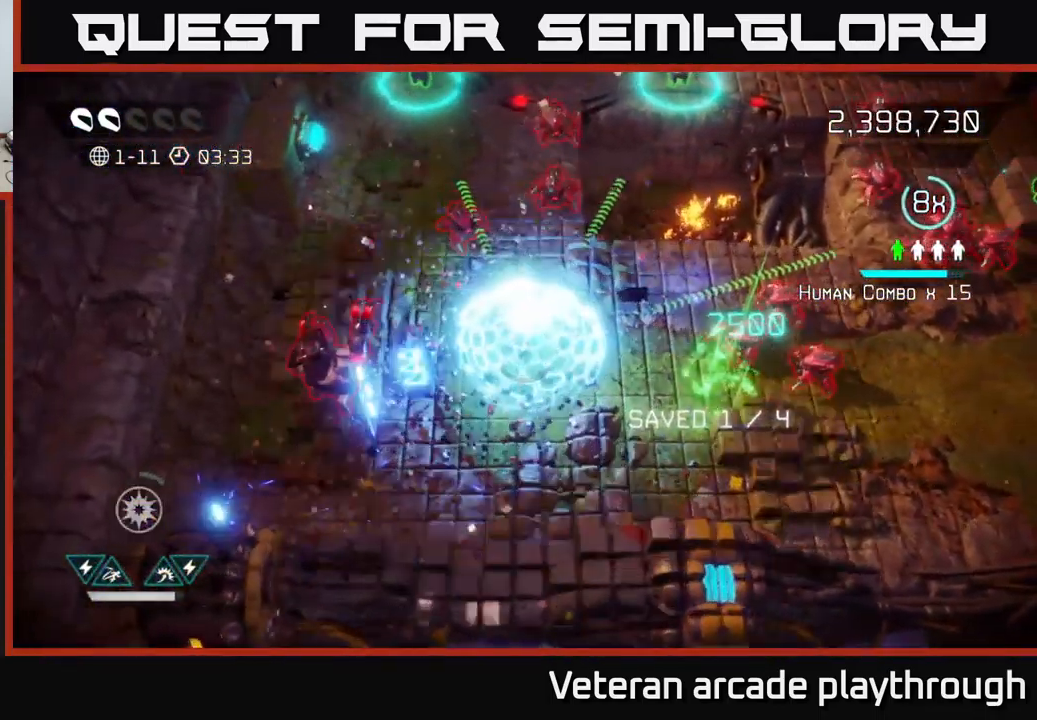
{"buttons": [], "left_stick": "down-left", "right_stick": "up-left", "events": [[66, "right_stick", "up-left"]]}
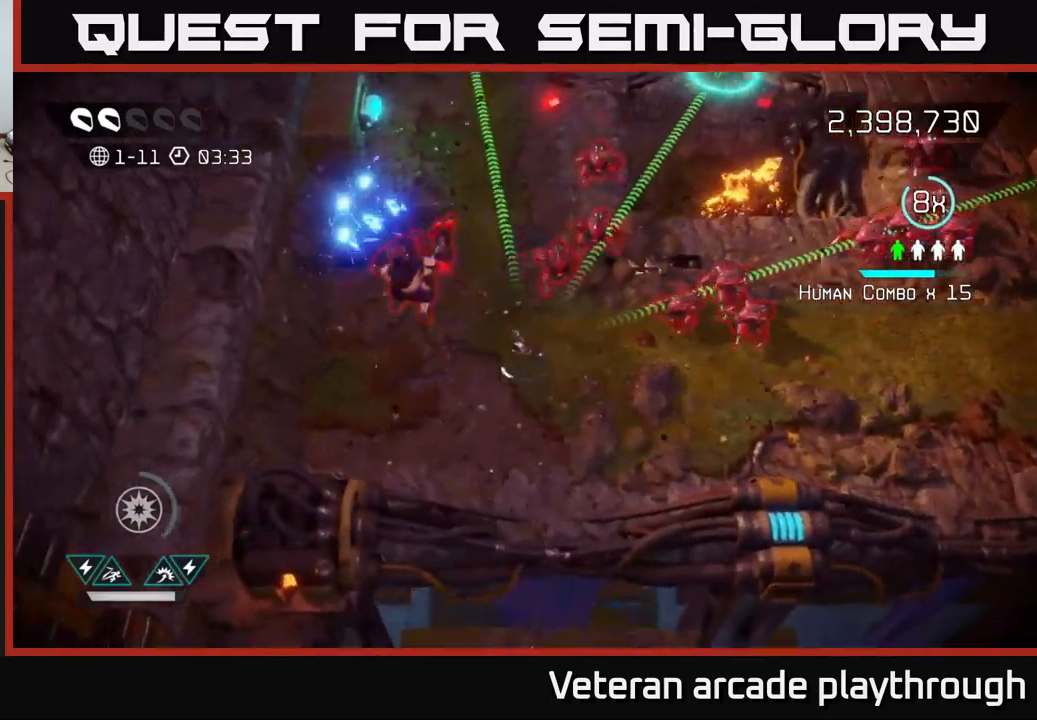
{"buttons": [], "left_stick": "down-left", "right_stick": "right", "events": [[117, "left_stick", "left"], [183, "right_stick", "up"], [367, "left_stick", "center"], [383, "right_stick", "right"], [483, "left_stick", "down-left"]]}
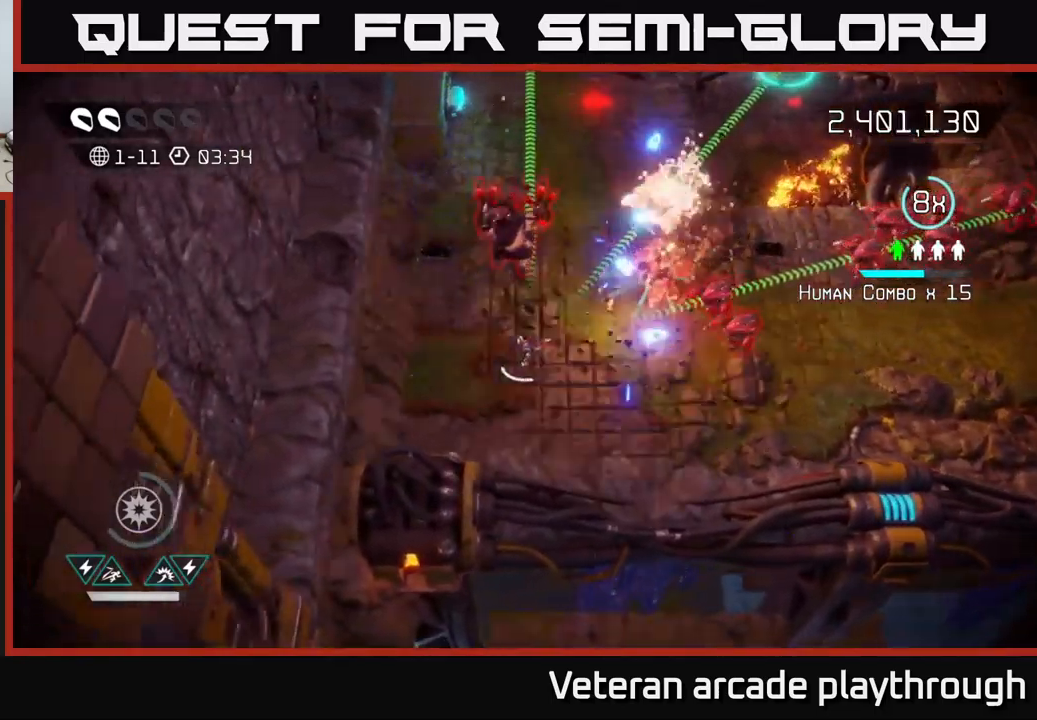
{"buttons": [], "left_stick": "up", "right_stick": "up", "events": [[183, "left_stick", "center"], [317, "left_stick", "left"], [450, "right_stick", "up"], [467, "left_stick", "up"]]}
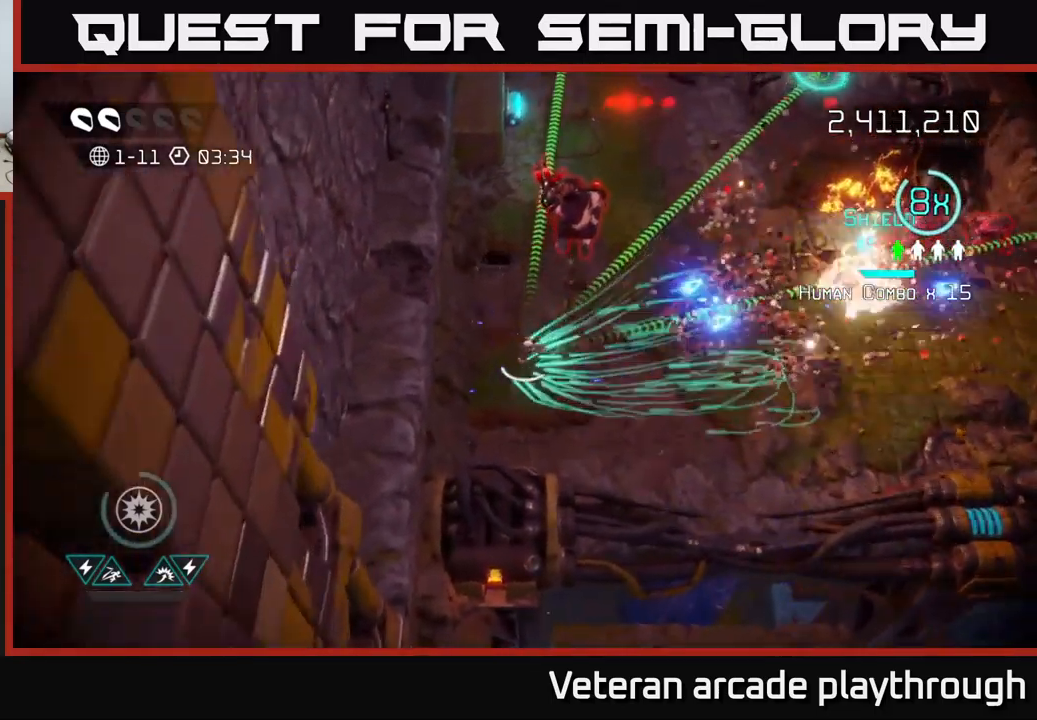
{"buttons": [], "left_stick": "center", "right_stick": "up-right", "events": [[17, "left_stick", "up-right"], [67, "right_stick", "up-right"], [150, "left_stick", "up"], [350, "left_stick", "center"]]}
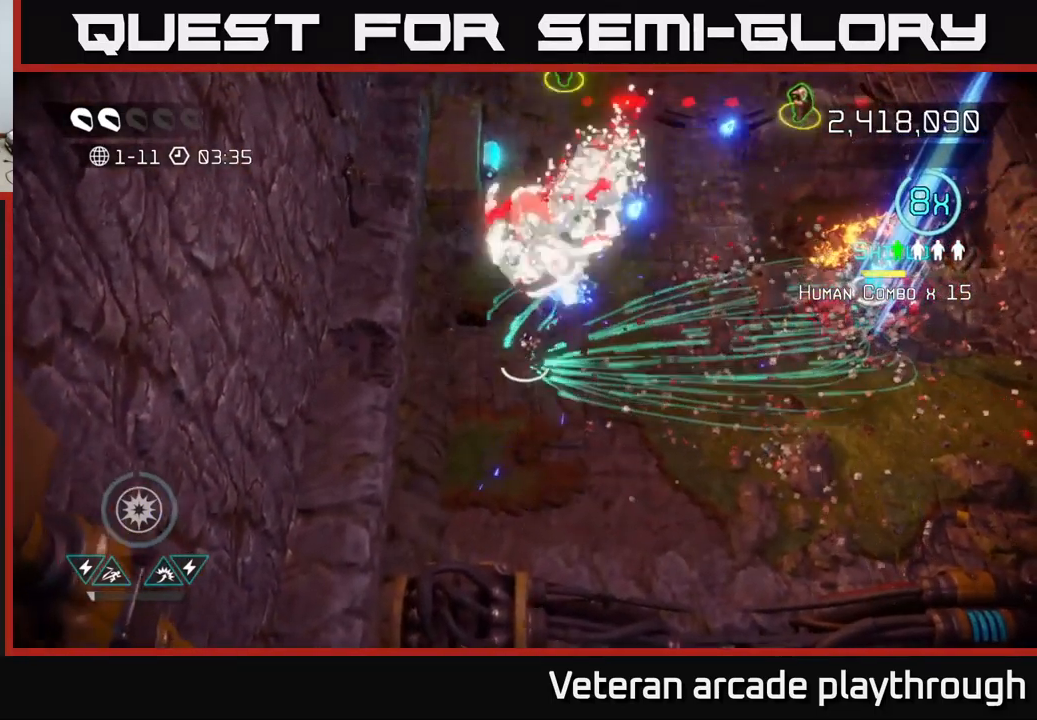
{"buttons": ["L2"], "left_stick": "up", "right_stick": "up", "events": [[50, "left_stick", "up"], [400, "right_stick", "up"], [500, "L2", "down"]]}
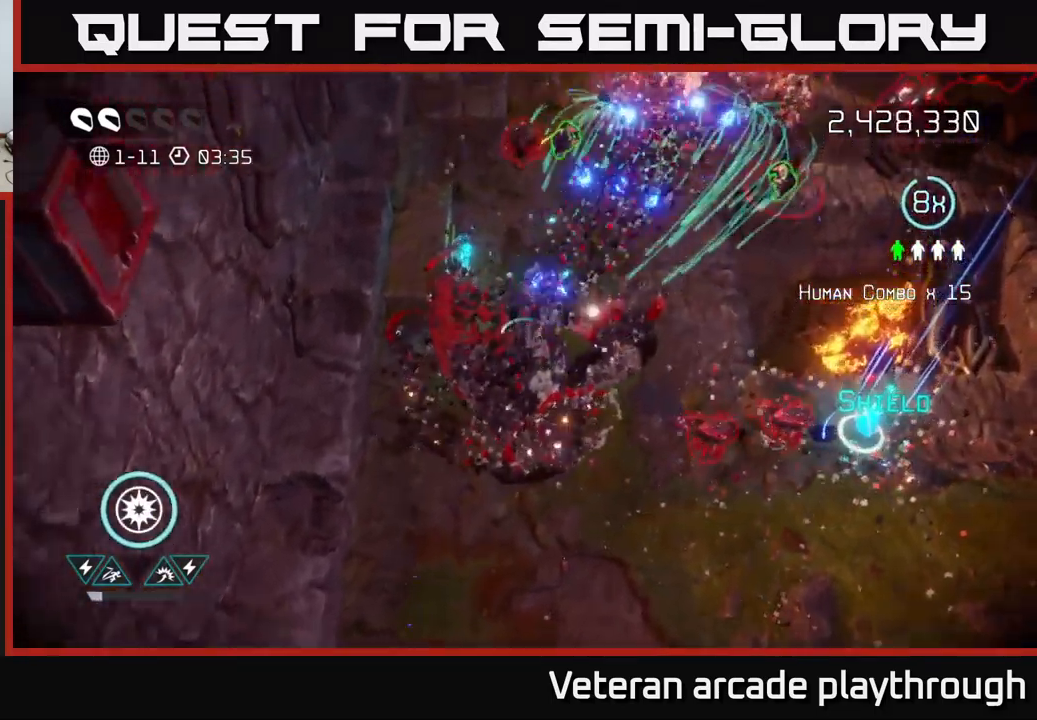
{"buttons": [], "left_stick": "up", "right_stick": "left", "events": [[150, "L2", "up"], [300, "left_stick", "up-right"], [400, "right_stick", "left"], [417, "left_stick", "up"]]}
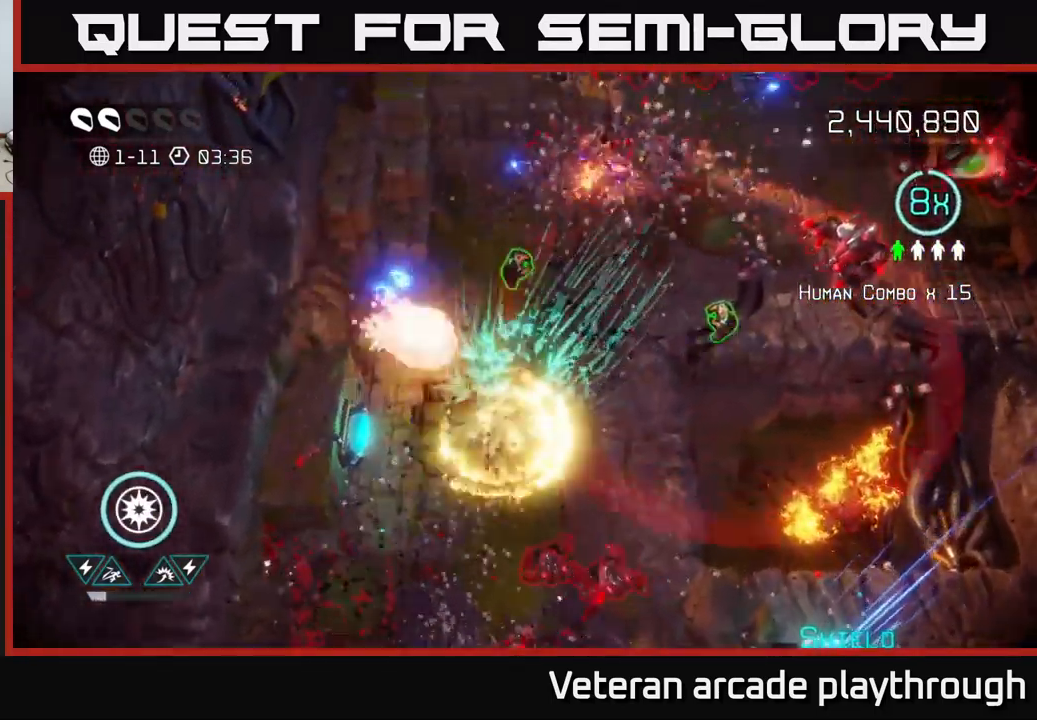
{"buttons": [], "left_stick": "down-right", "right_stick": "right", "events": [[33, "right_stick", "down-left"], [317, "right_stick", "down-right"], [367, "right_stick", "right"], [383, "left_stick", "right"], [483, "left_stick", "down-right"]]}
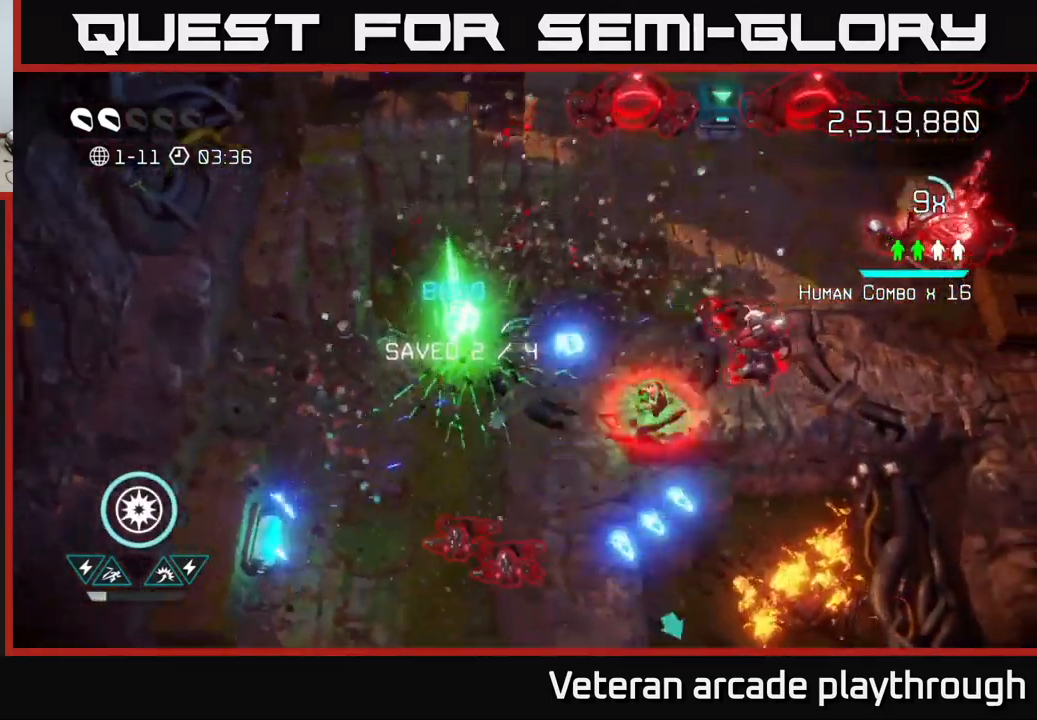
{"buttons": [], "left_stick": "up-left", "right_stick": "down-right", "events": [[183, "left_stick", "down-left"], [333, "left_stick", "up-left"], [333, "right_stick", "down-right"]]}
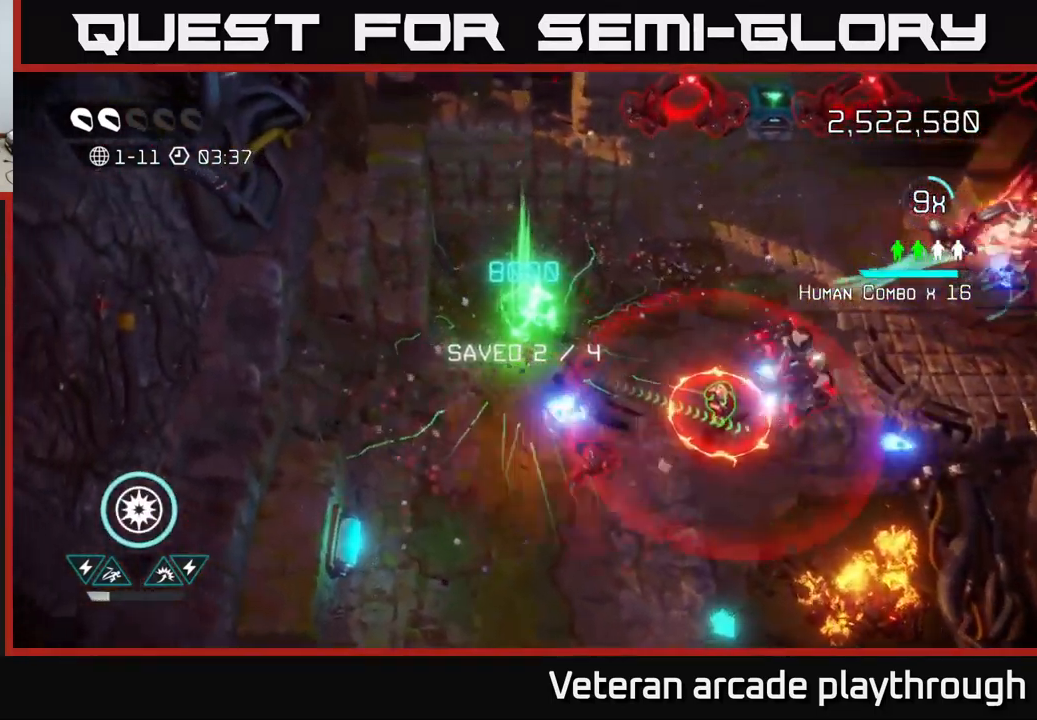
{"buttons": [], "left_stick": "right", "right_stick": "right", "events": [[100, "left_stick", "down-left"], [200, "right_stick", "right"], [350, "left_stick", "down-right"], [400, "left_stick", "right"]]}
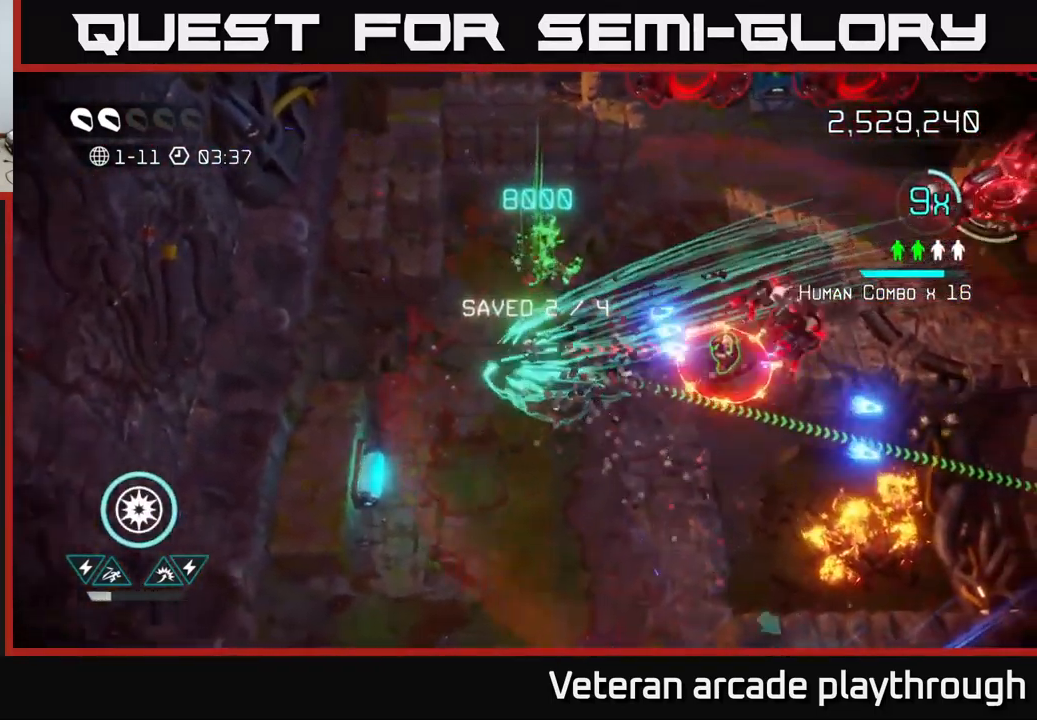
{"buttons": [], "left_stick": "right", "right_stick": "right", "events": [[300, "left_stick", "up-right"], [500, "left_stick", "right"]]}
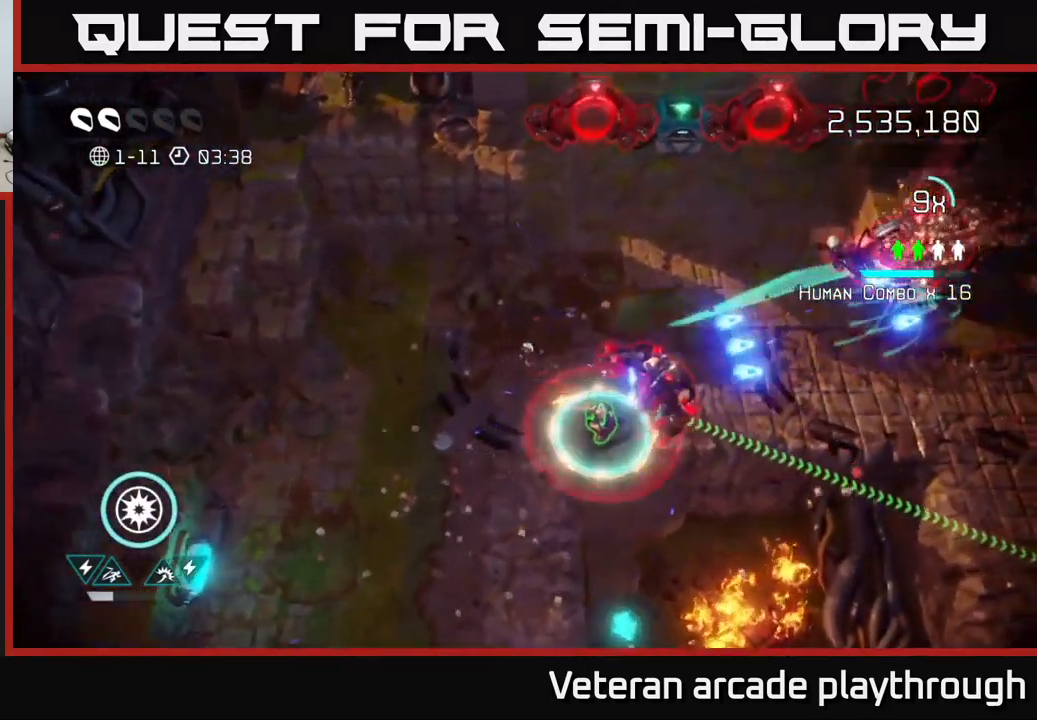
{"buttons": [], "left_stick": "down", "right_stick": "right", "events": [[200, "R2", "down"], [284, "R2", "up"], [384, "left_stick", "down-left"], [467, "left_stick", "down"]]}
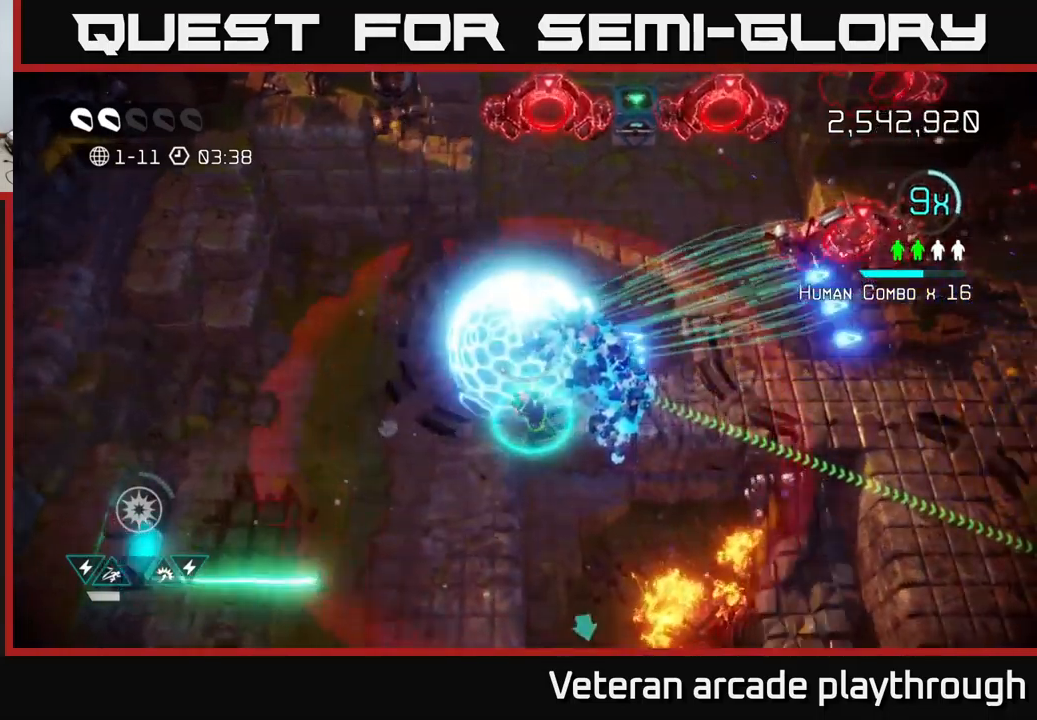
{"buttons": [], "left_stick": "up-right", "right_stick": "up-right", "events": [[117, "right_stick", "up-right"], [184, "left_stick", "down-right"], [350, "left_stick", "right"], [484, "left_stick", "up-right"]]}
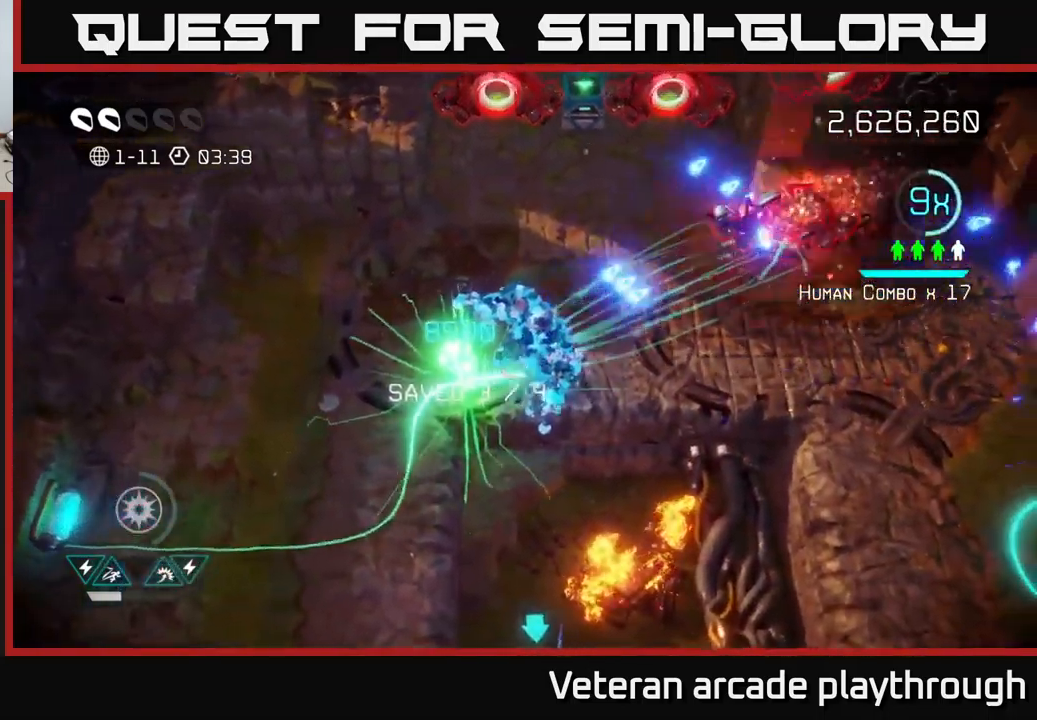
{"buttons": [], "left_stick": "right", "right_stick": "up-right", "events": [[84, "left_stick", "right"]]}
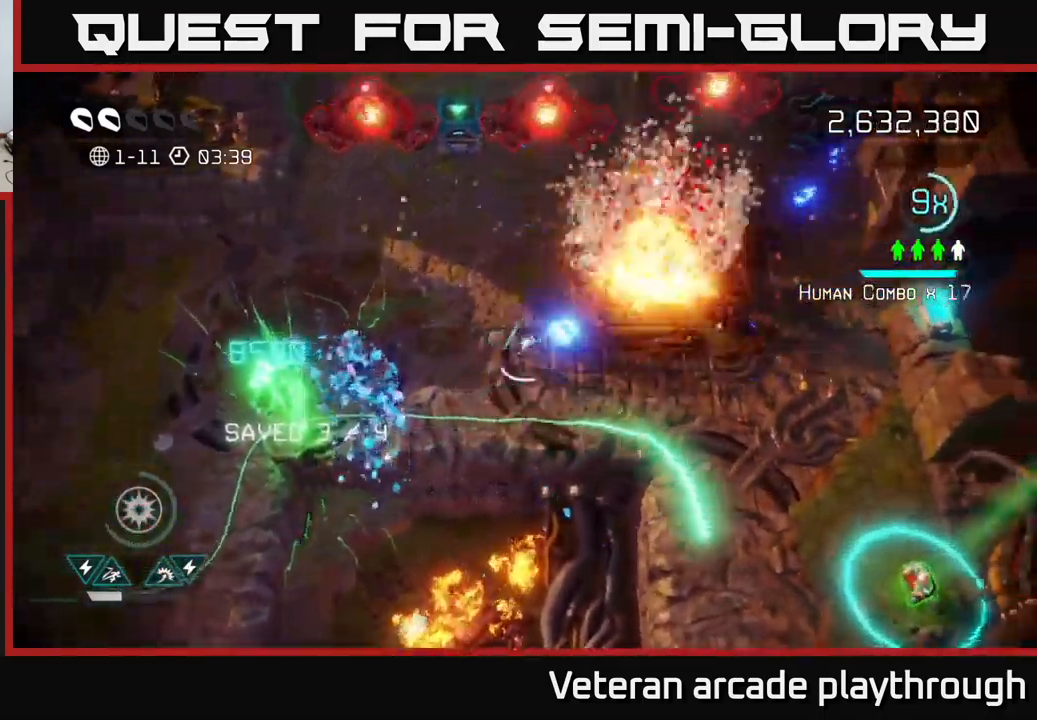
{"buttons": [], "left_stick": "down-right", "right_stick": "down-right", "events": [[17, "left_stick", "up-right"], [117, "left_stick", "right"], [167, "right_stick", "down-right"], [300, "left_stick", "down-right"]]}
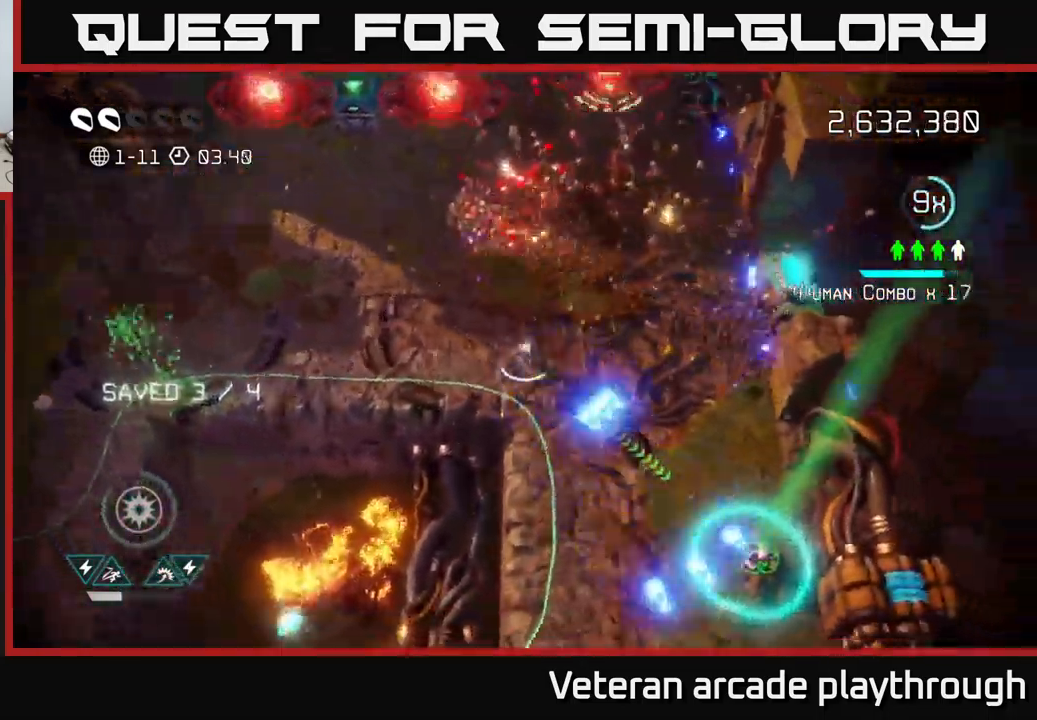
{"buttons": [], "left_stick": "left", "right_stick": "left", "events": [[184, "right_stick", "down-left"], [284, "right_stick", "left"], [300, "left_stick", "up-left"], [484, "left_stick", "left"]]}
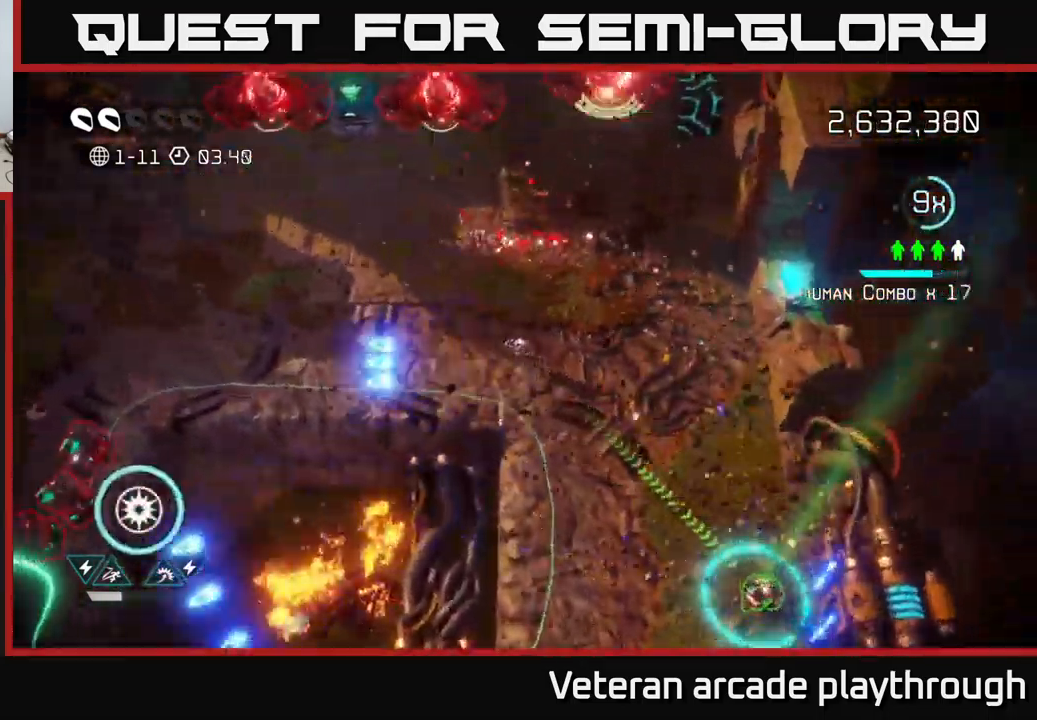
{"buttons": [], "left_stick": "up-left", "right_stick": "left", "events": [[467, "left_stick", "up-left"]]}
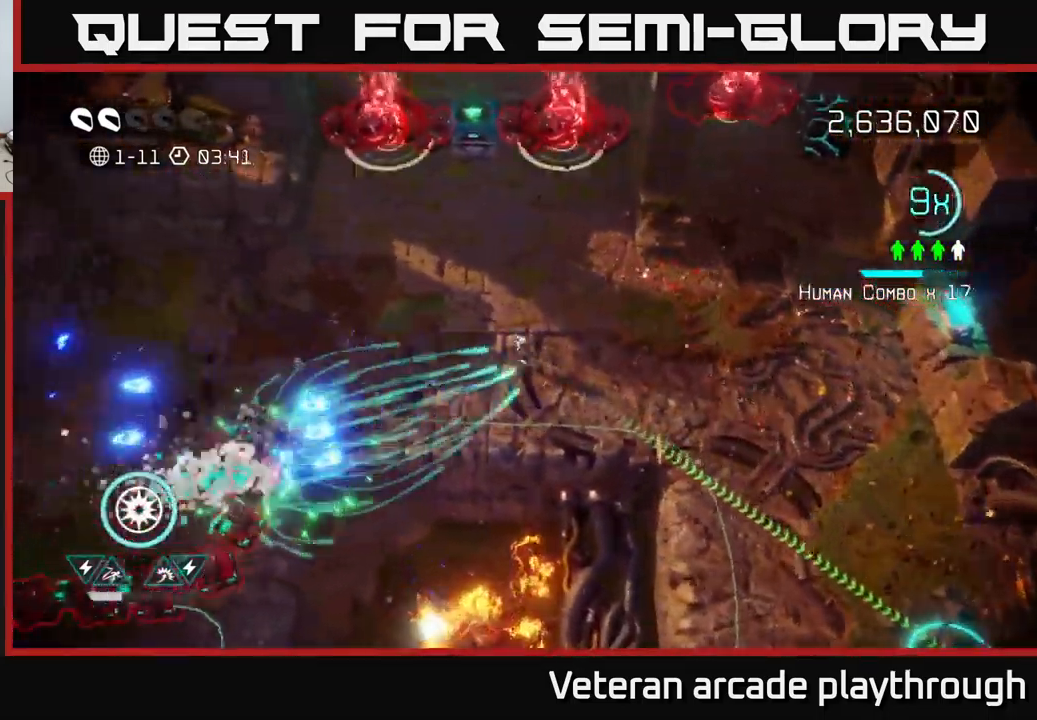
{"buttons": [], "left_stick": "right", "right_stick": "left", "events": [[67, "left_stick", "center"], [200, "left_stick", "right"]]}
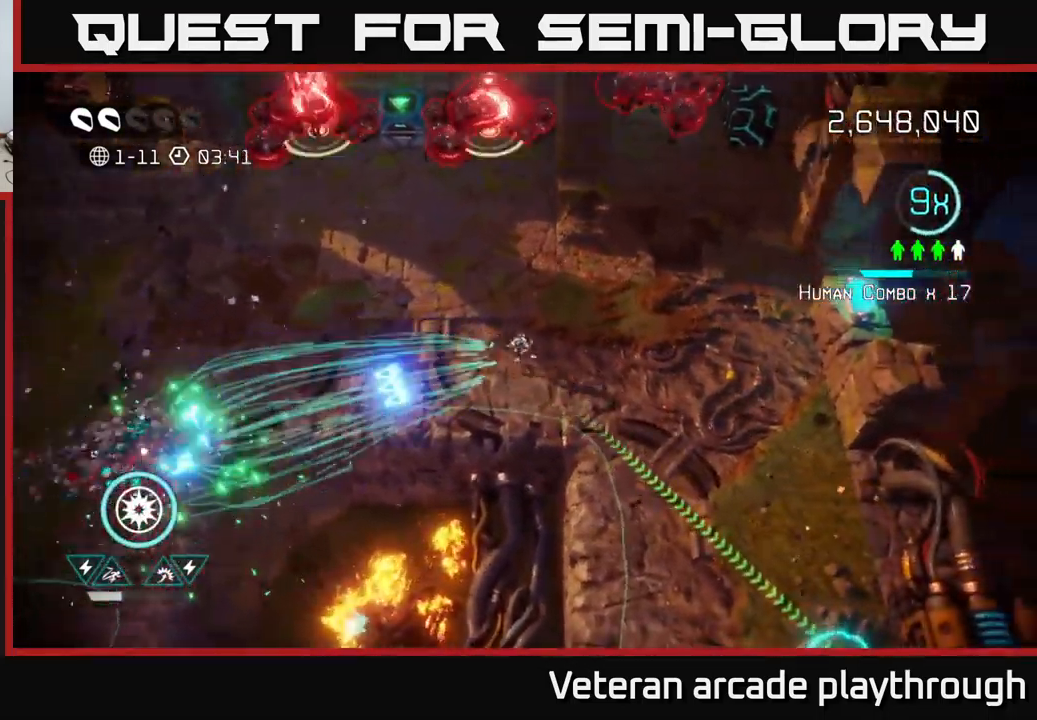
{"buttons": [], "left_stick": "down-right", "right_stick": "left", "events": [[34, "left_stick", "center"], [467, "left_stick", "down-right"]]}